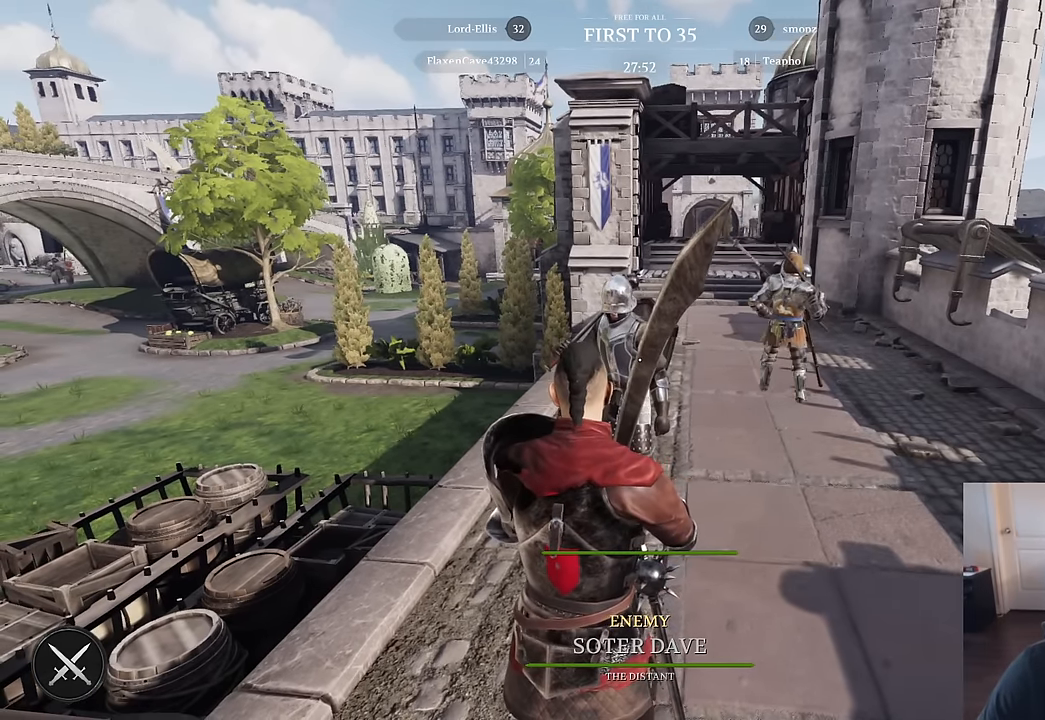
Gameplay with keyboard and mouse; each line is a JSON object with the keys and mouse buttons held at the frame after it. "events" lists presses ("down") and releases ("up") of "1", "2", "3", "4", "5", "a", "alt", "c", "caps_lock", "ctrl", "d", "e", "f", "g", "q", "r", "s", "shift", "space", "t", "tab", "v", "w", "x", "z", "mouse_left", "mouse_wheel" and "mouse_right" between this image and that frame as [ms after this image, input, new state], when the widget could be followed in between. "mouse_left", "mouse_wheel", "mouse_right" = the "left", "wheel", "right" buttons of the "mouse" list. No other keys are recorded. "wheel" means that the mouse wheel is clicked or scrolled. "mouse_move" is the direction in which the mouse moves at that frame (one of eight, or "still"), when it could be read.
{"keys": [], "mouse": [], "mouse_move": "left", "events": []}
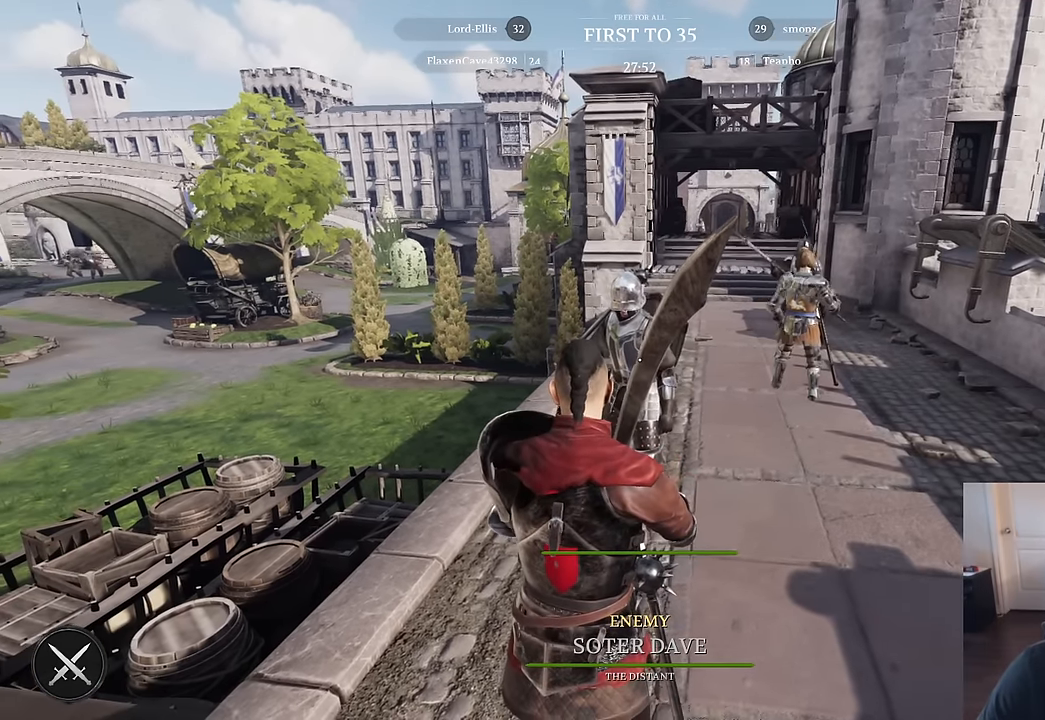
{"keys": [], "mouse": [], "mouse_move": "still", "events": []}
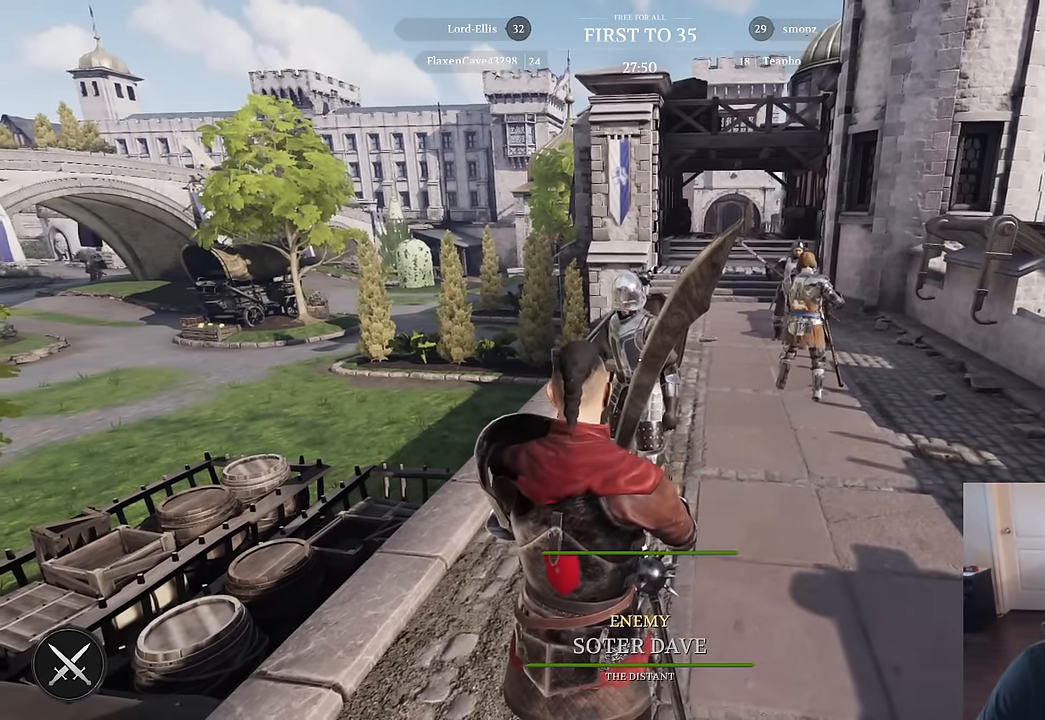
{"keys": [], "mouse": [], "mouse_move": "still", "events": []}
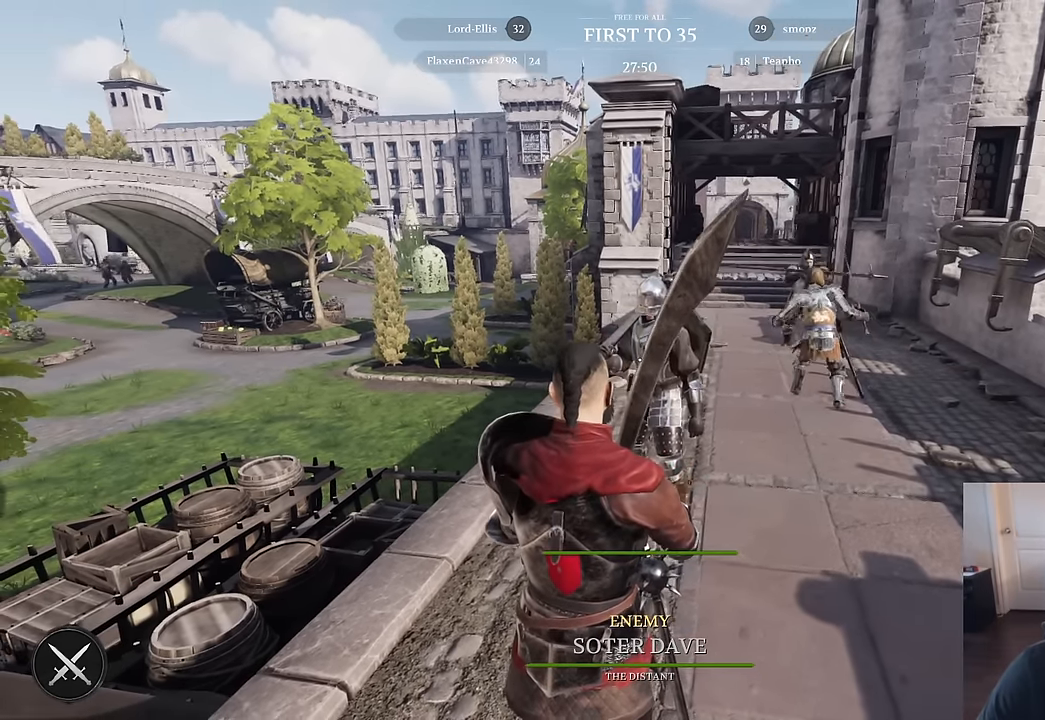
{"keys": [], "mouse": [], "mouse_move": "still", "events": []}
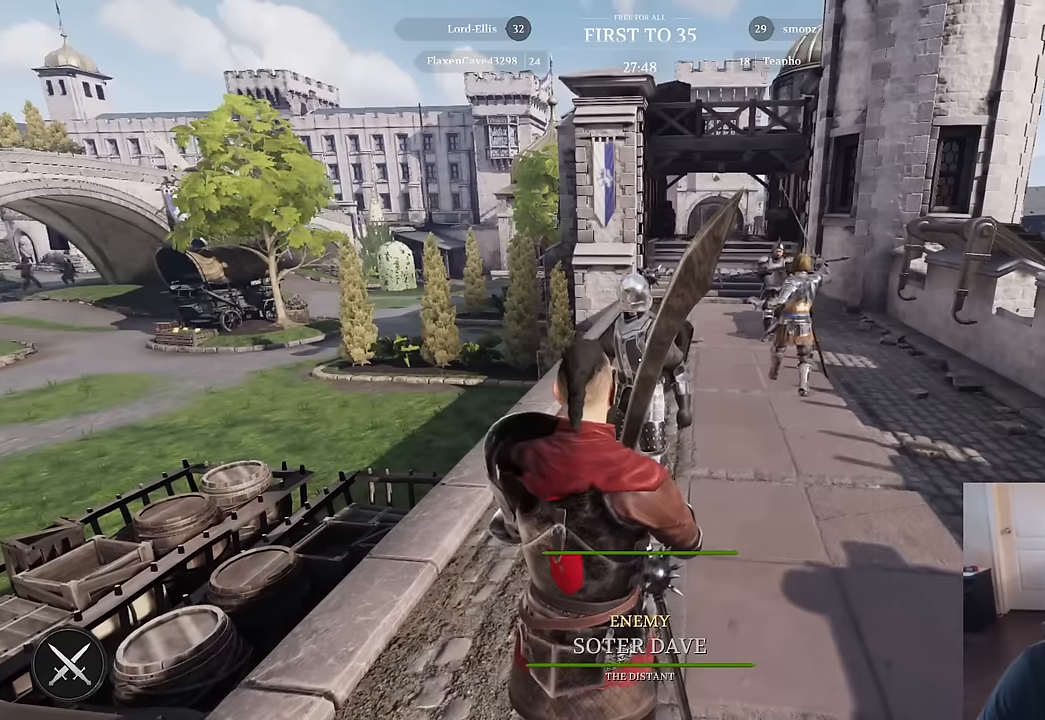
{"keys": [], "mouse": [], "mouse_move": "still", "events": []}
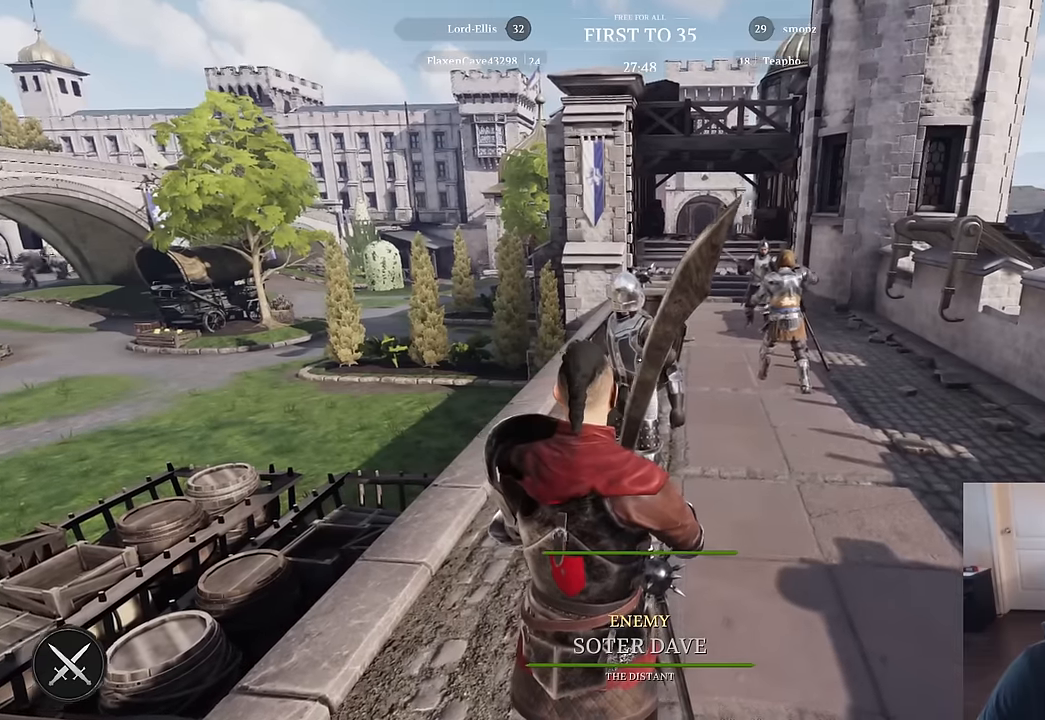
{"keys": [], "mouse": [], "mouse_move": "still", "events": []}
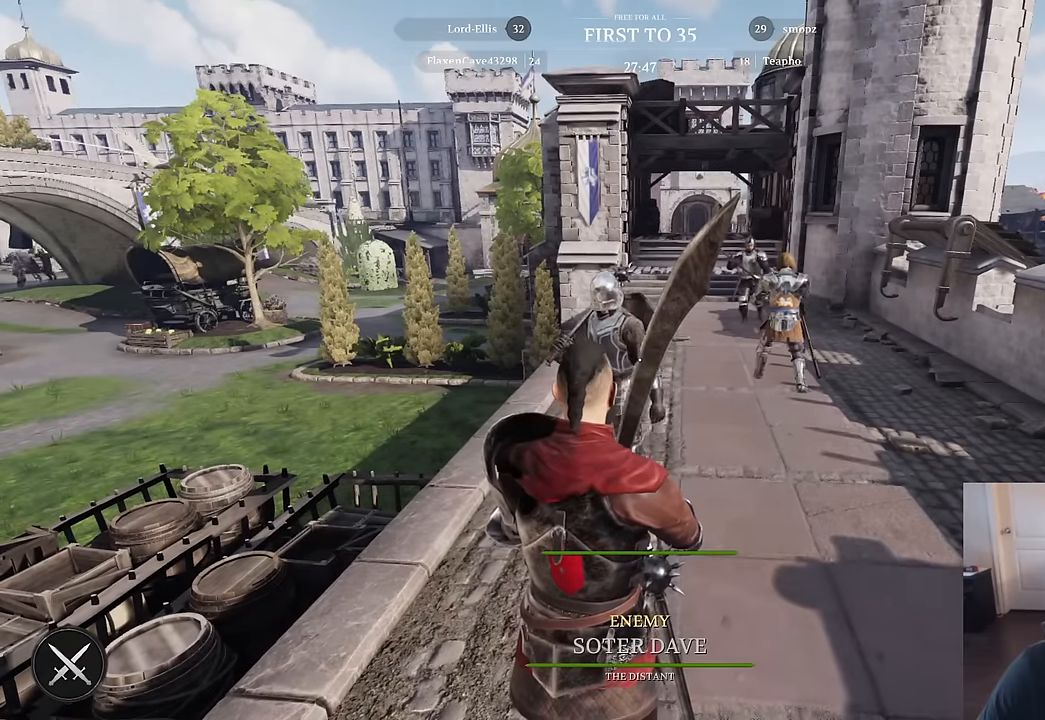
{"keys": [], "mouse": [], "mouse_move": "still", "events": []}
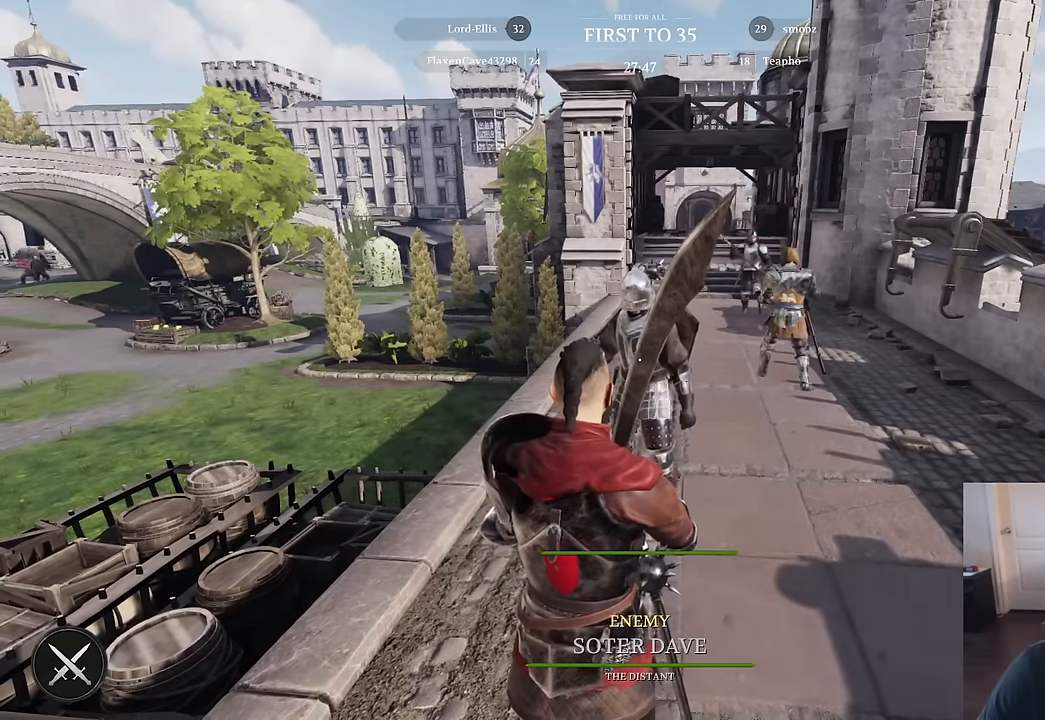
{"keys": [], "mouse": [], "mouse_move": "right", "events": []}
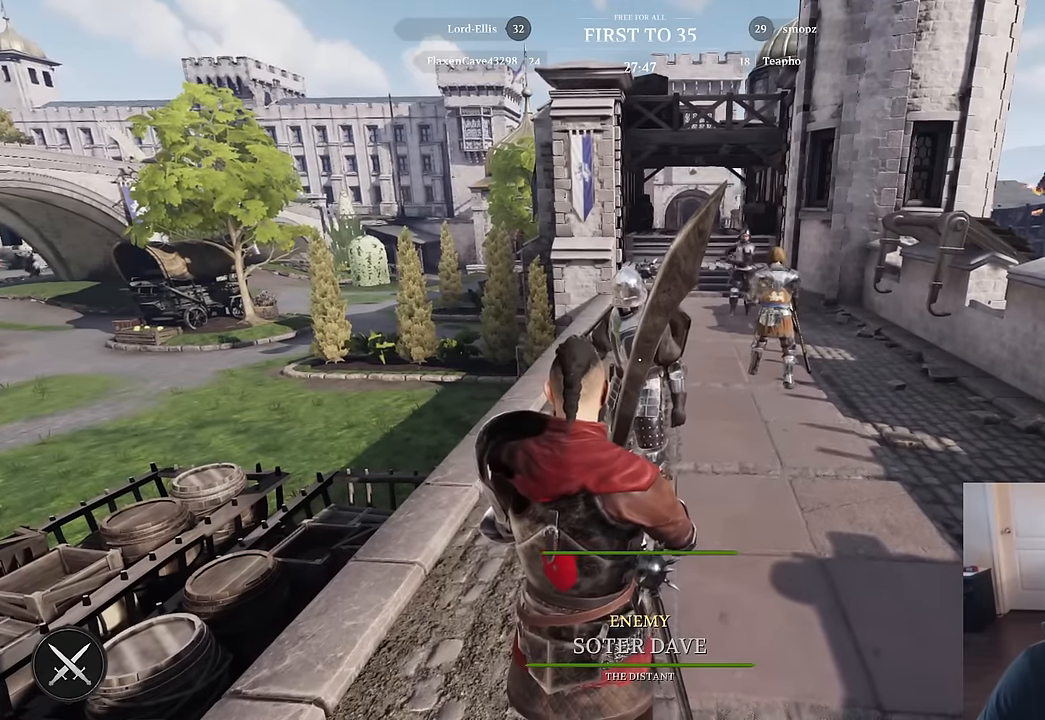
{"keys": [], "mouse": [], "mouse_move": "still", "events": []}
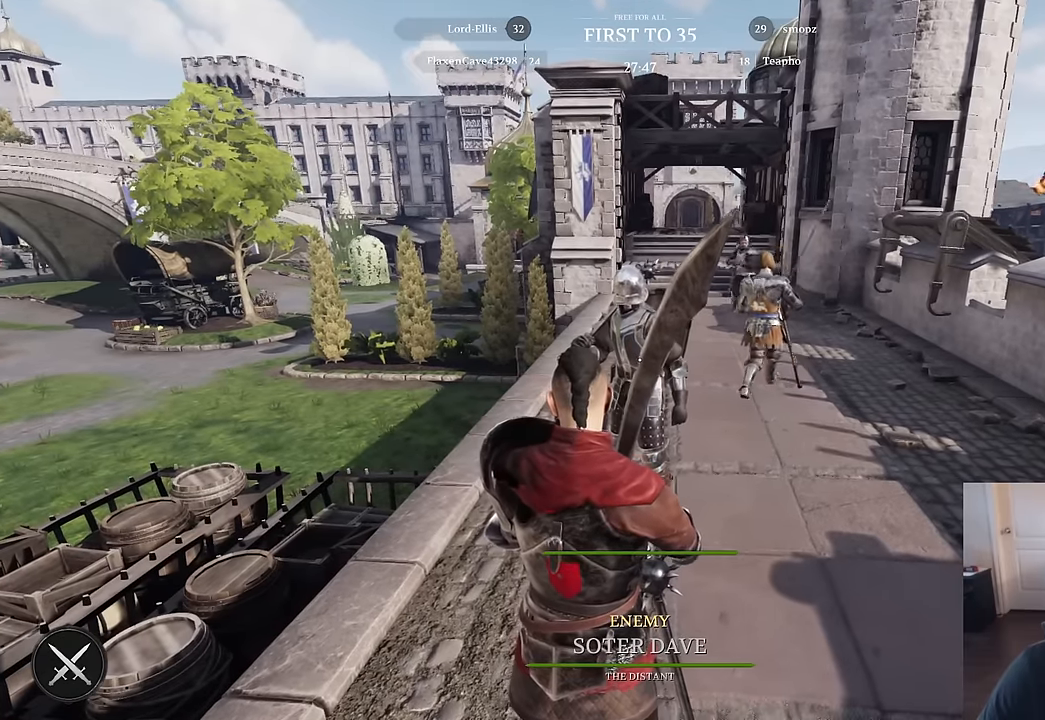
{"keys": [], "mouse": [], "mouse_move": "still", "events": []}
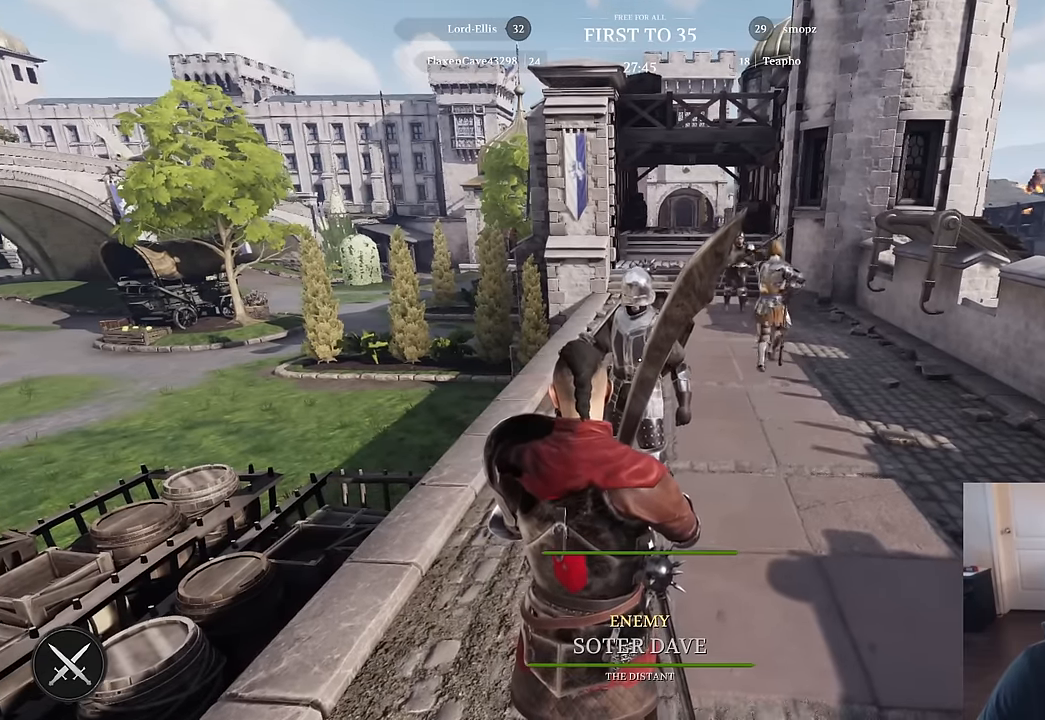
{"keys": ["s"], "mouse": [], "mouse_move": "still", "events": [[416, "s", "down"]]}
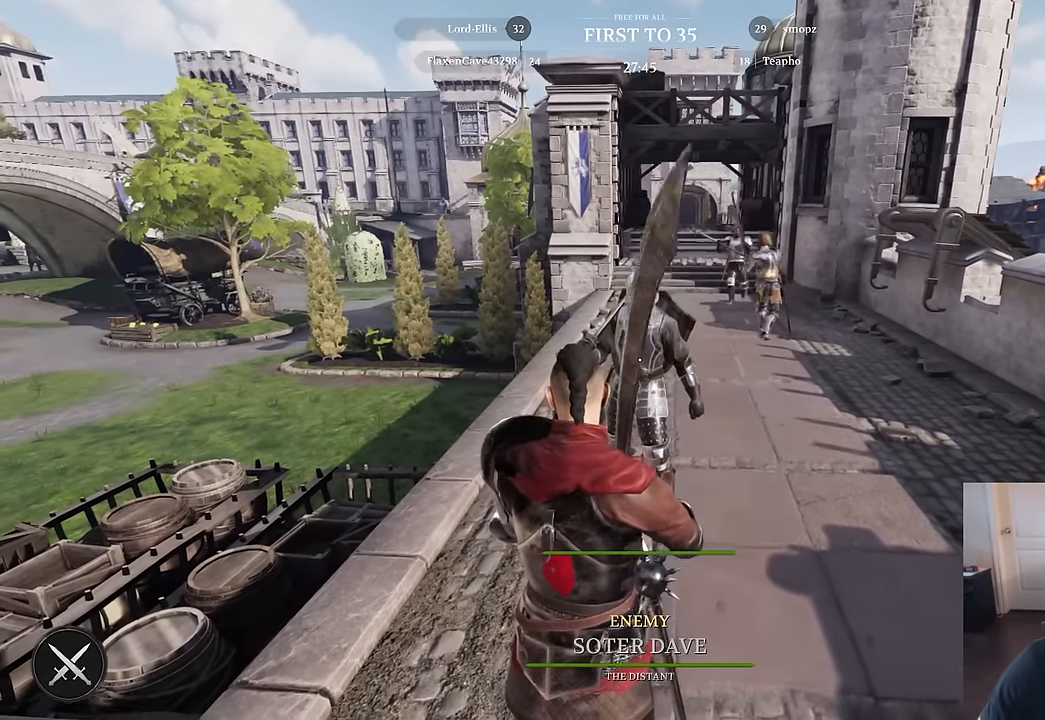
{"keys": [], "mouse": [], "mouse_move": "still", "events": [[200, "s", "up"]]}
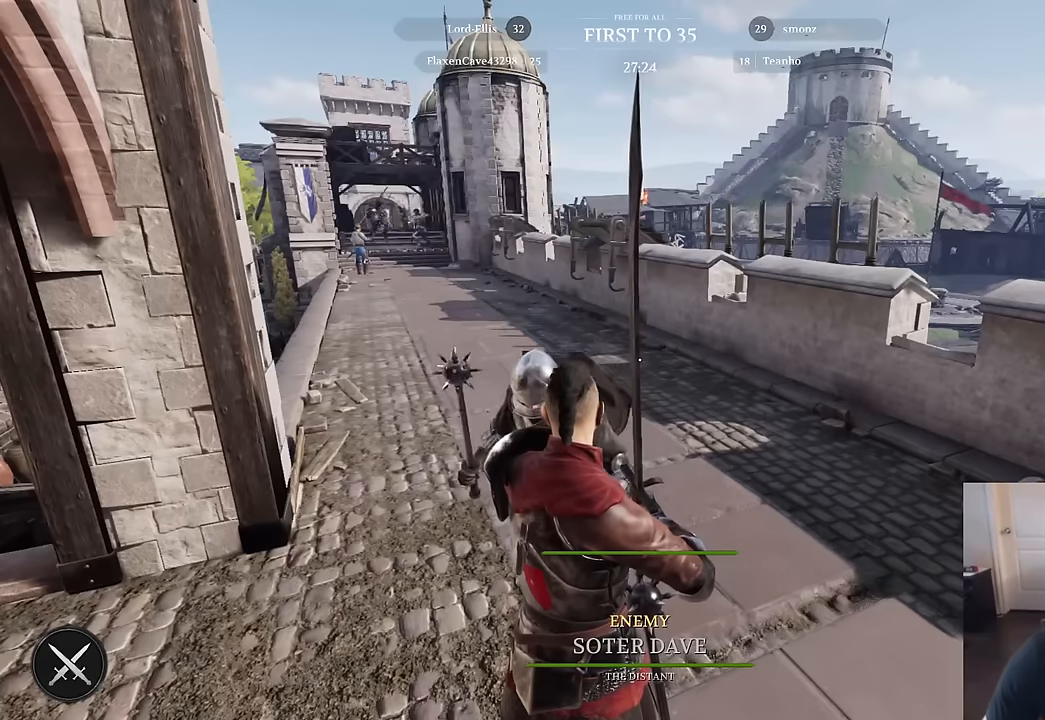
{"keys": [], "mouse": [], "mouse_move": "left", "events": []}
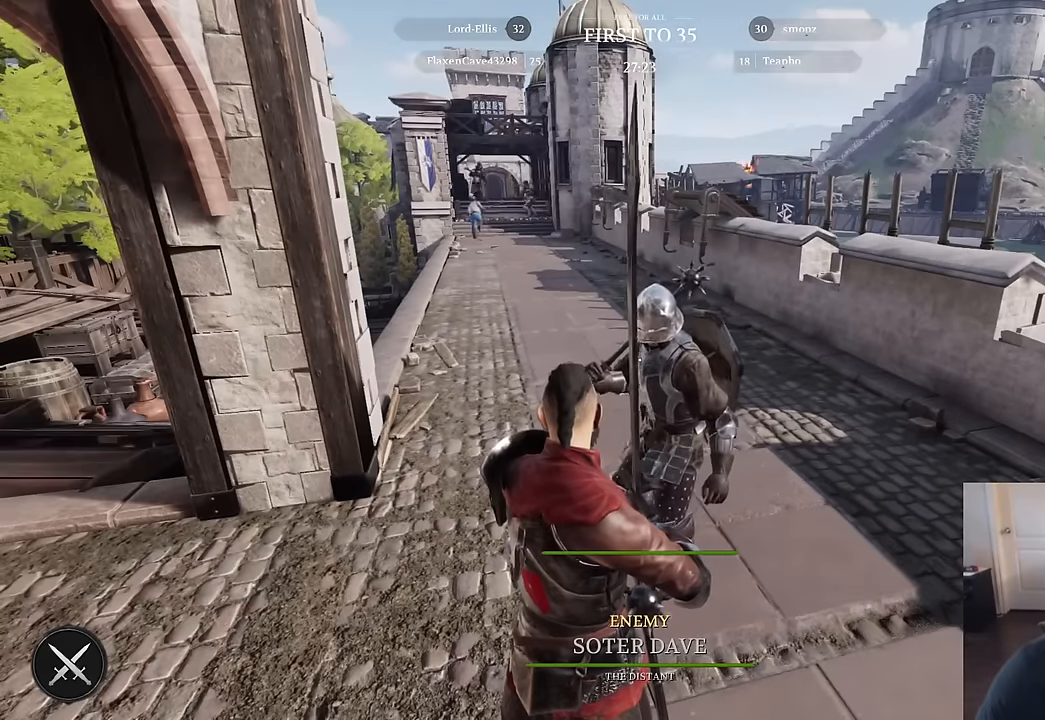
{"keys": [], "mouse": [], "mouse_move": "still", "events": []}
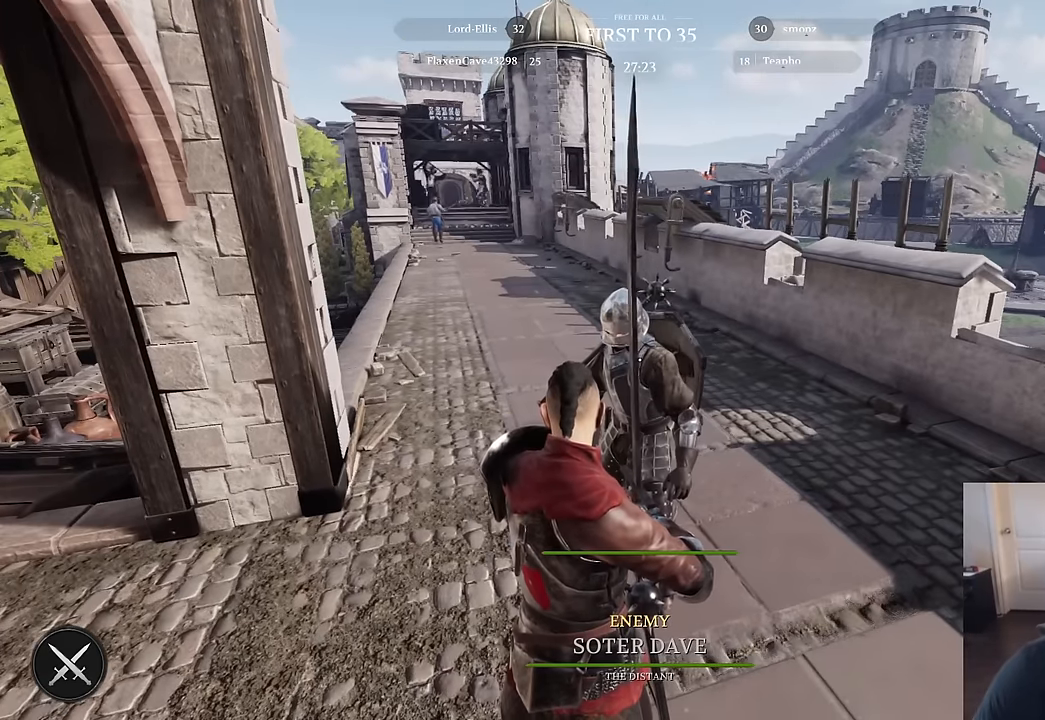
{"keys": [], "mouse": [], "mouse_move": "still", "events": []}
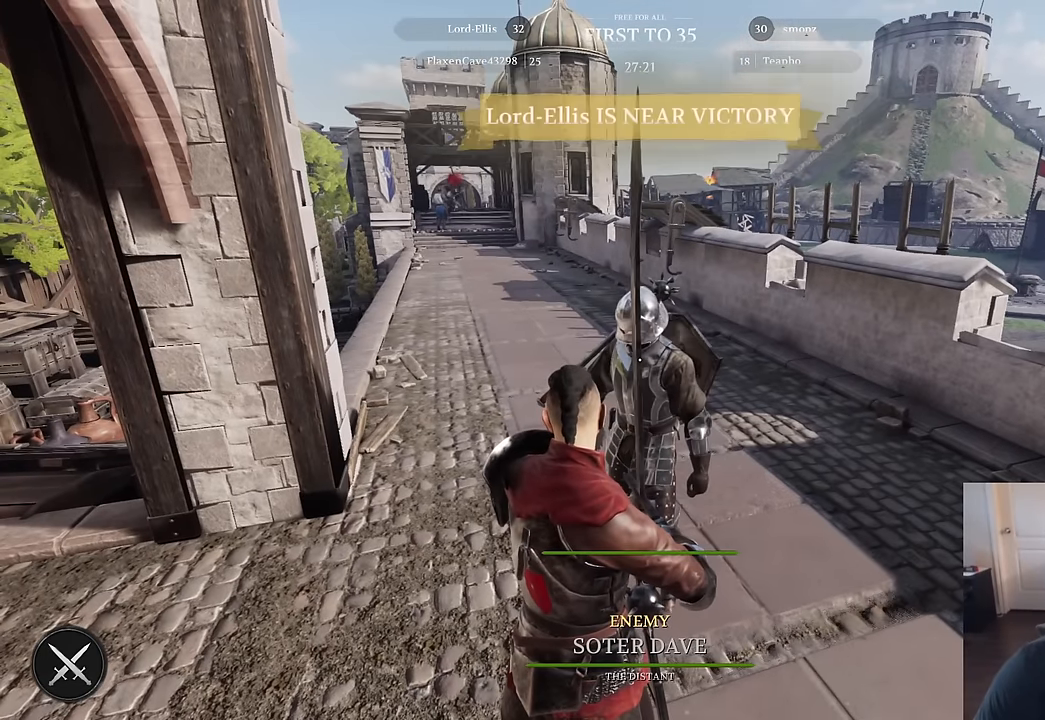
{"keys": [], "mouse": [], "mouse_move": "still", "events": []}
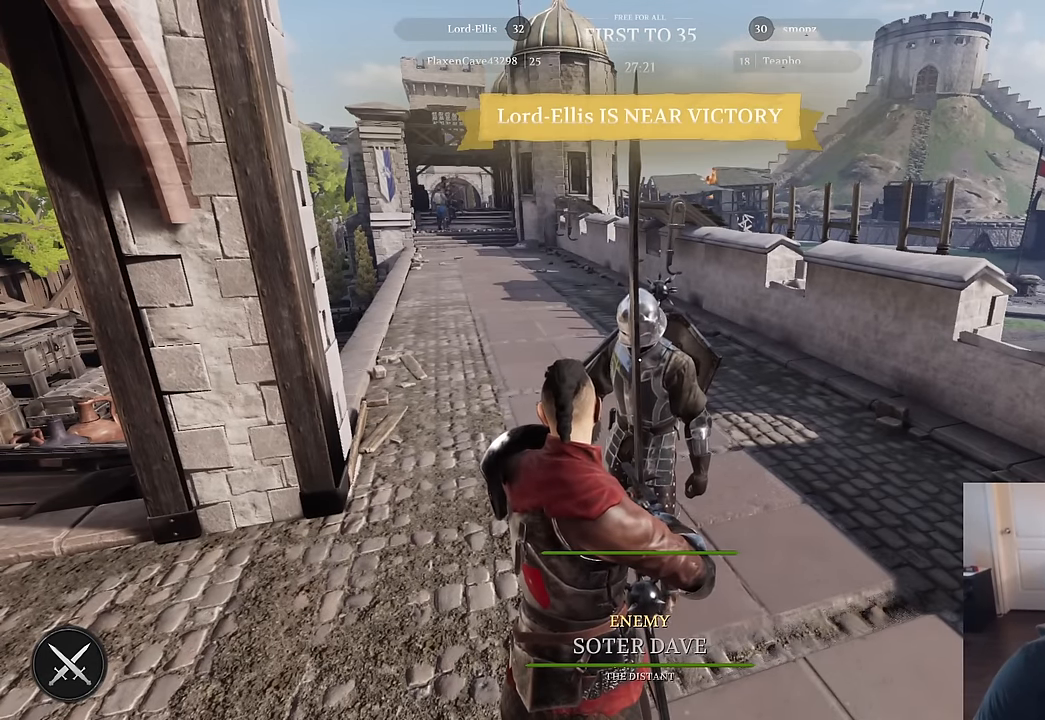
{"keys": [], "mouse": [], "mouse_move": "still", "events": [[283, "s", "down"], [483, "s", "up"]]}
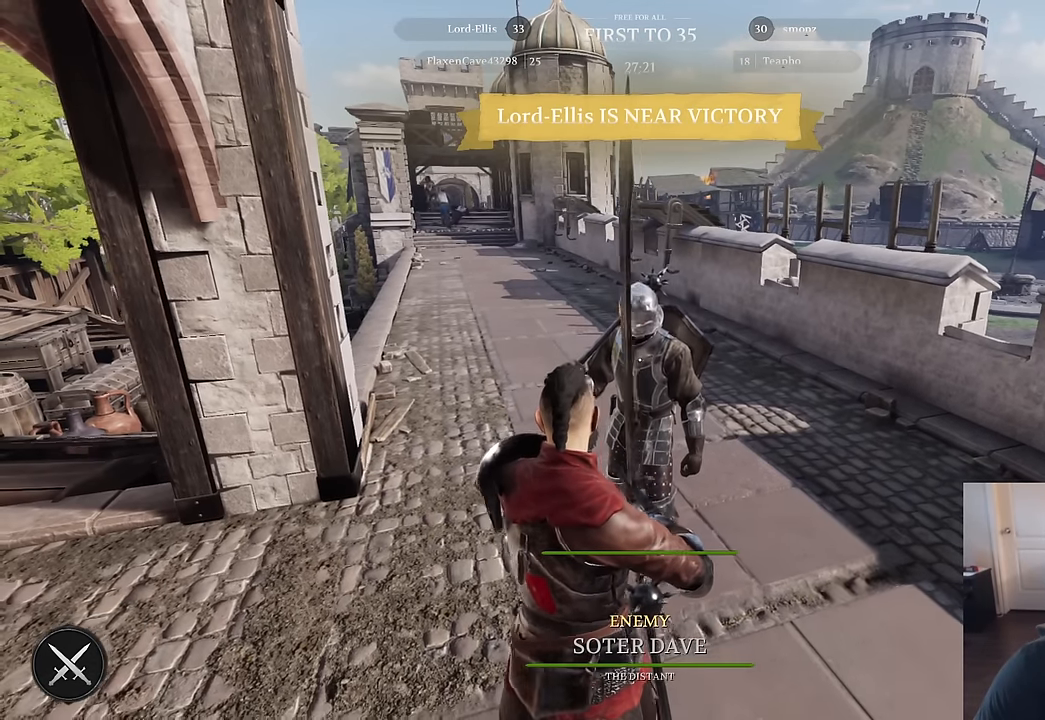
{"keys": [], "mouse": [], "mouse_move": "still", "events": []}